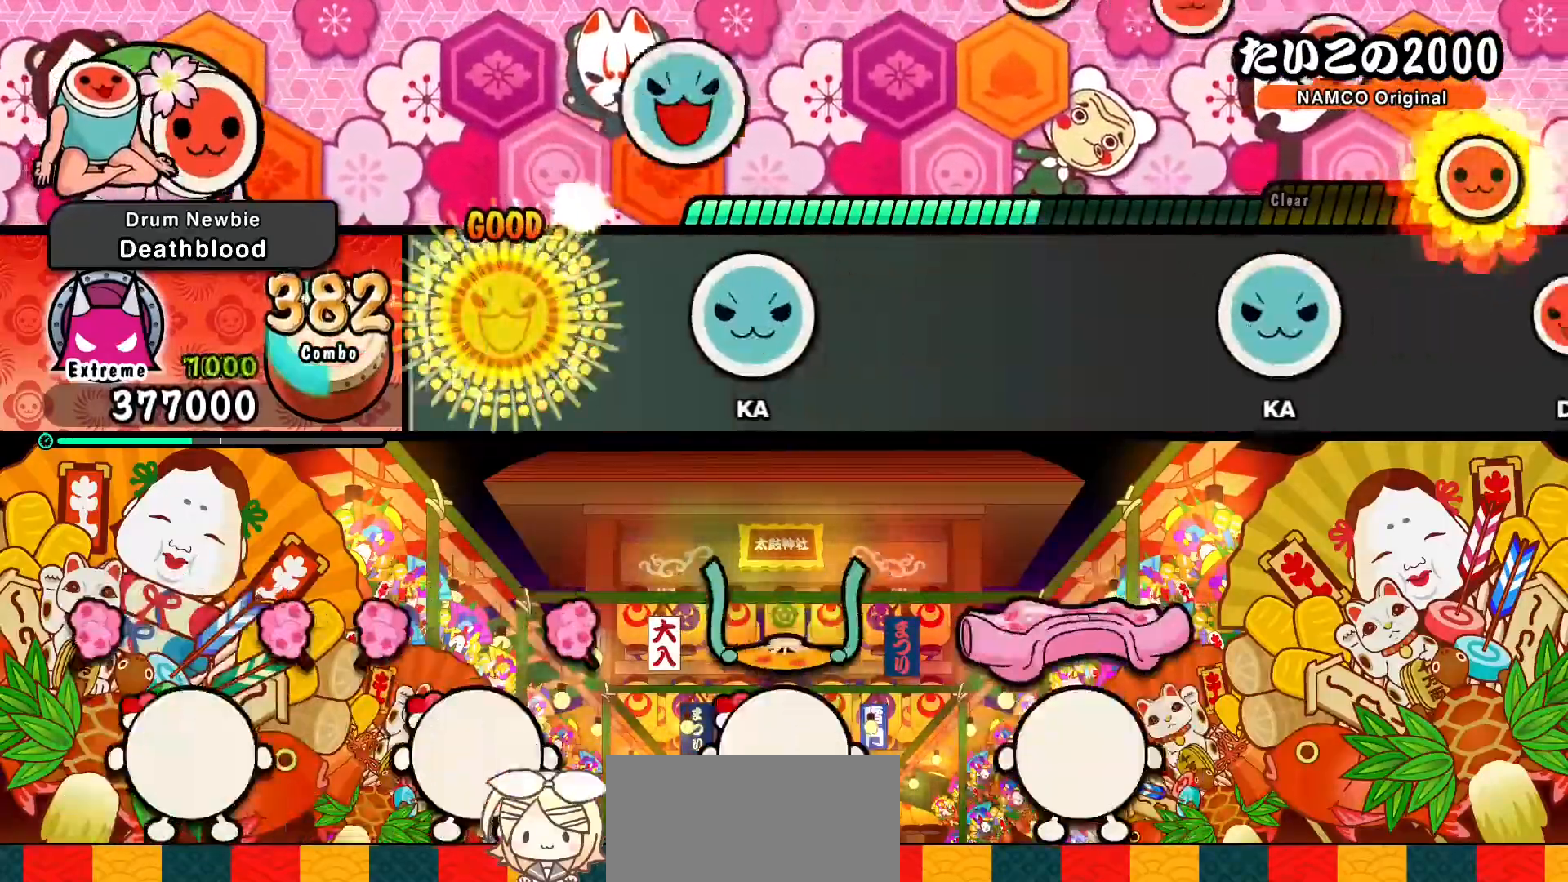
Gameplay with a controller (PlayStation layout); each line is a JSON object with the inputs held at the frame after it. "events" lists button and stick changes between this image and that frame as [ms after this image, input, new state], when the widget could be followed in between. Not read: L3 R3 right_stick.
{"buttons": ["TRIANGLE"], "left_stick": "center", "events": [[33, "DPAD_UP", "up"], [167, "TRIANGLE", "down"], [283, "TRIANGLE", "up"], [467, "TRIANGLE", "down"]]}
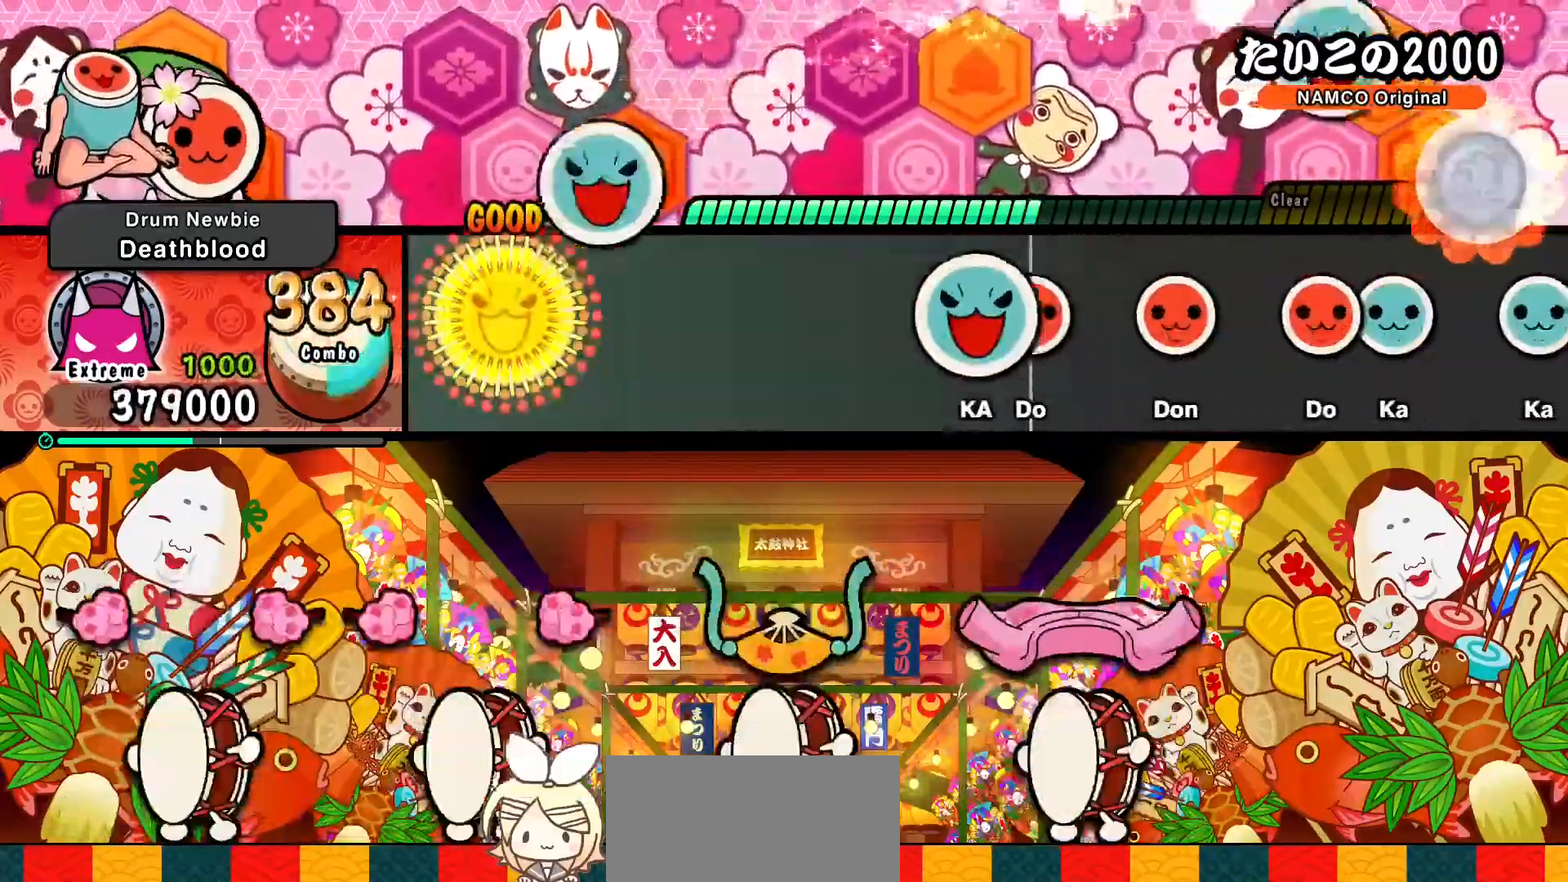
{"buttons": ["SQUARE"], "left_stick": "center", "events": [[67, "TRIANGLE", "up"], [200, "TRIANGLE", "down"], [283, "TRIANGLE", "up"], [483, "SQUARE", "down"]]}
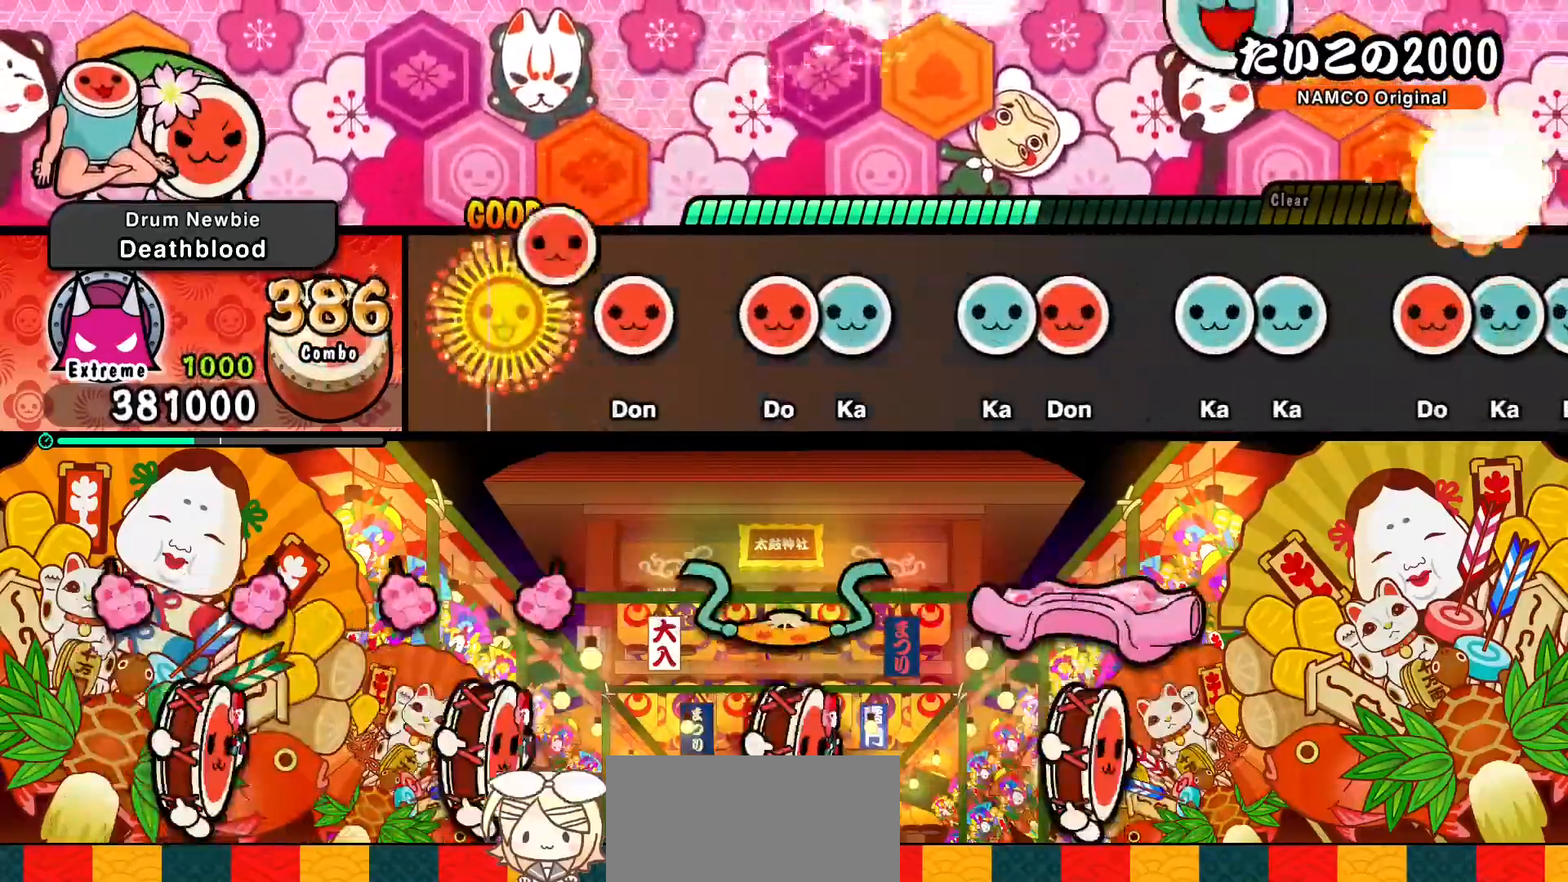
{"buttons": ["TRIANGLE"], "left_stick": "center", "events": [[83, "SQUARE", "up"], [117, "DPAD_RIGHT", "down"], [200, "DPAD_RIGHT", "up"], [267, "SQUARE", "down"], [317, "SQUARE", "up"], [333, "DPAD_UP", "down"], [417, "DPAD_UP", "up"], [450, "TRIANGLE", "down"]]}
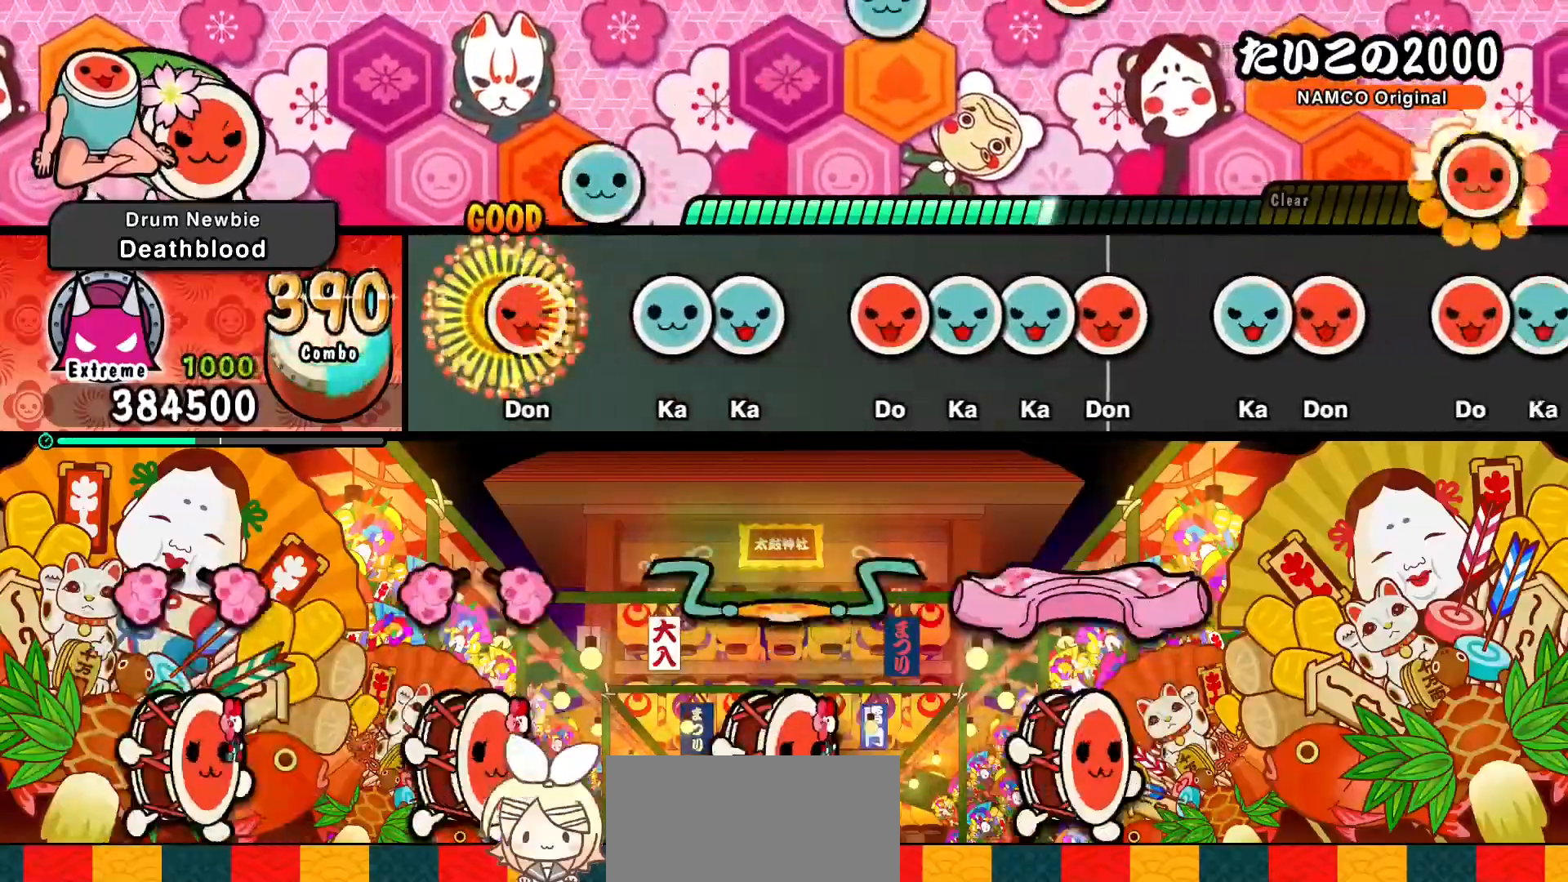
{"buttons": ["TRIANGLE"], "left_stick": "center", "events": [[50, "DPAD_RIGHT", "down"], [50, "TRIANGLE", "up"], [133, "DPAD_RIGHT", "up"], [183, "TRIANGLE", "down"], [233, "DPAD_UP", "down"], [250, "TRIANGLE", "up"], [333, "DPAD_UP", "up"], [383, "SQUARE", "down"], [450, "DPAD_UP", "down"], [450, "SQUARE", "up"], [500, "DPAD_UP", "up"], [500, "TRIANGLE", "down"]]}
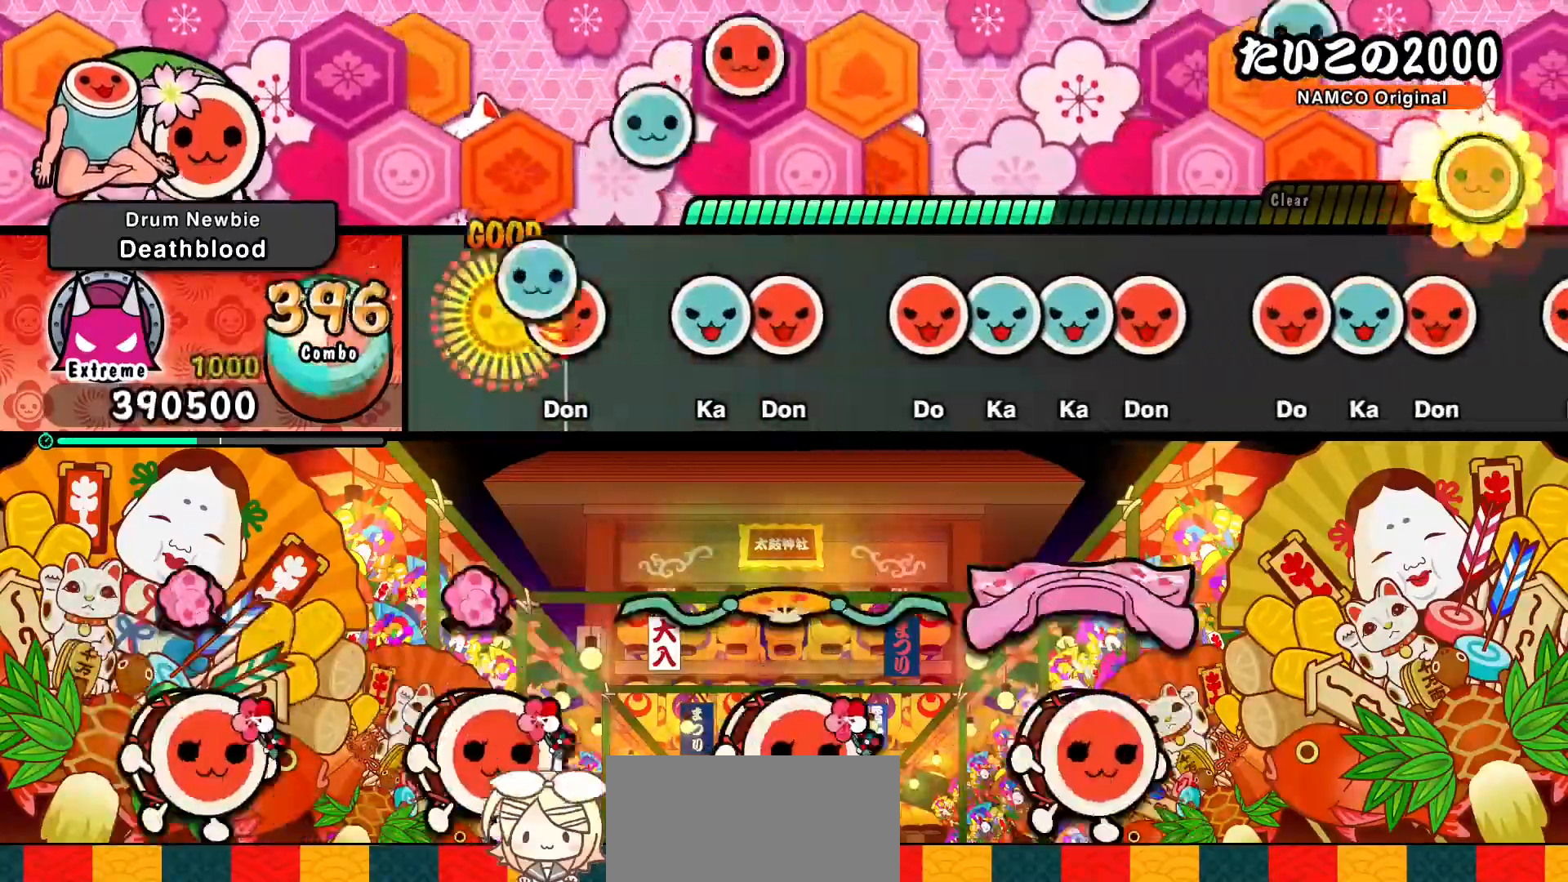
{"buttons": ["DPAD_UP"], "left_stick": "center", "events": [[67, "DPAD_RIGHT", "down"], [83, "TRIANGLE", "up"], [183, "DPAD_RIGHT", "up"], [200, "TRIANGLE", "down"], [283, "DPAD_RIGHT", "down"], [283, "TRIANGLE", "up"], [383, "DPAD_RIGHT", "up"], [433, "SQUARE", "down"], [467, "SQUARE", "up"], [483, "DPAD_UP", "down"]]}
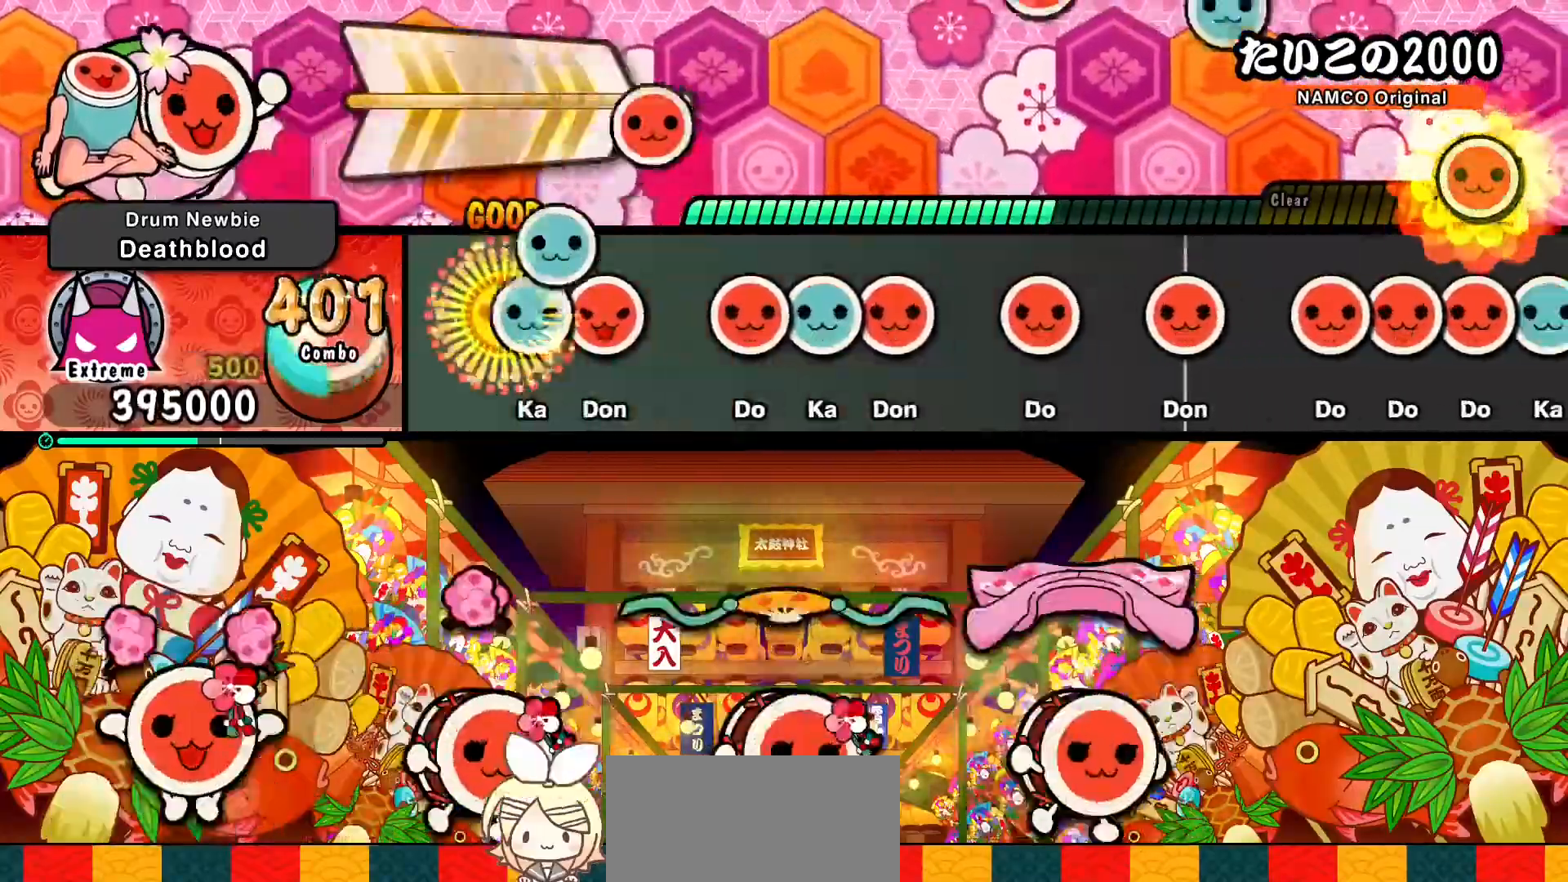
{"buttons": ["DPAD_RIGHT"], "left_stick": "center", "events": [[33, "DPAD_UP", "up"], [33, "TRIANGLE", "down"], [100, "DPAD_RIGHT", "down"], [100, "TRIANGLE", "up"], [217, "DPAD_RIGHT", "up"], [250, "SQUARE", "down"], [300, "DPAD_UP", "down"], [300, "SQUARE", "up"], [383, "DPAD_UP", "up"], [383, "SQUARE", "down"], [483, "SQUARE", "up"], [500, "DPAD_RIGHT", "down"]]}
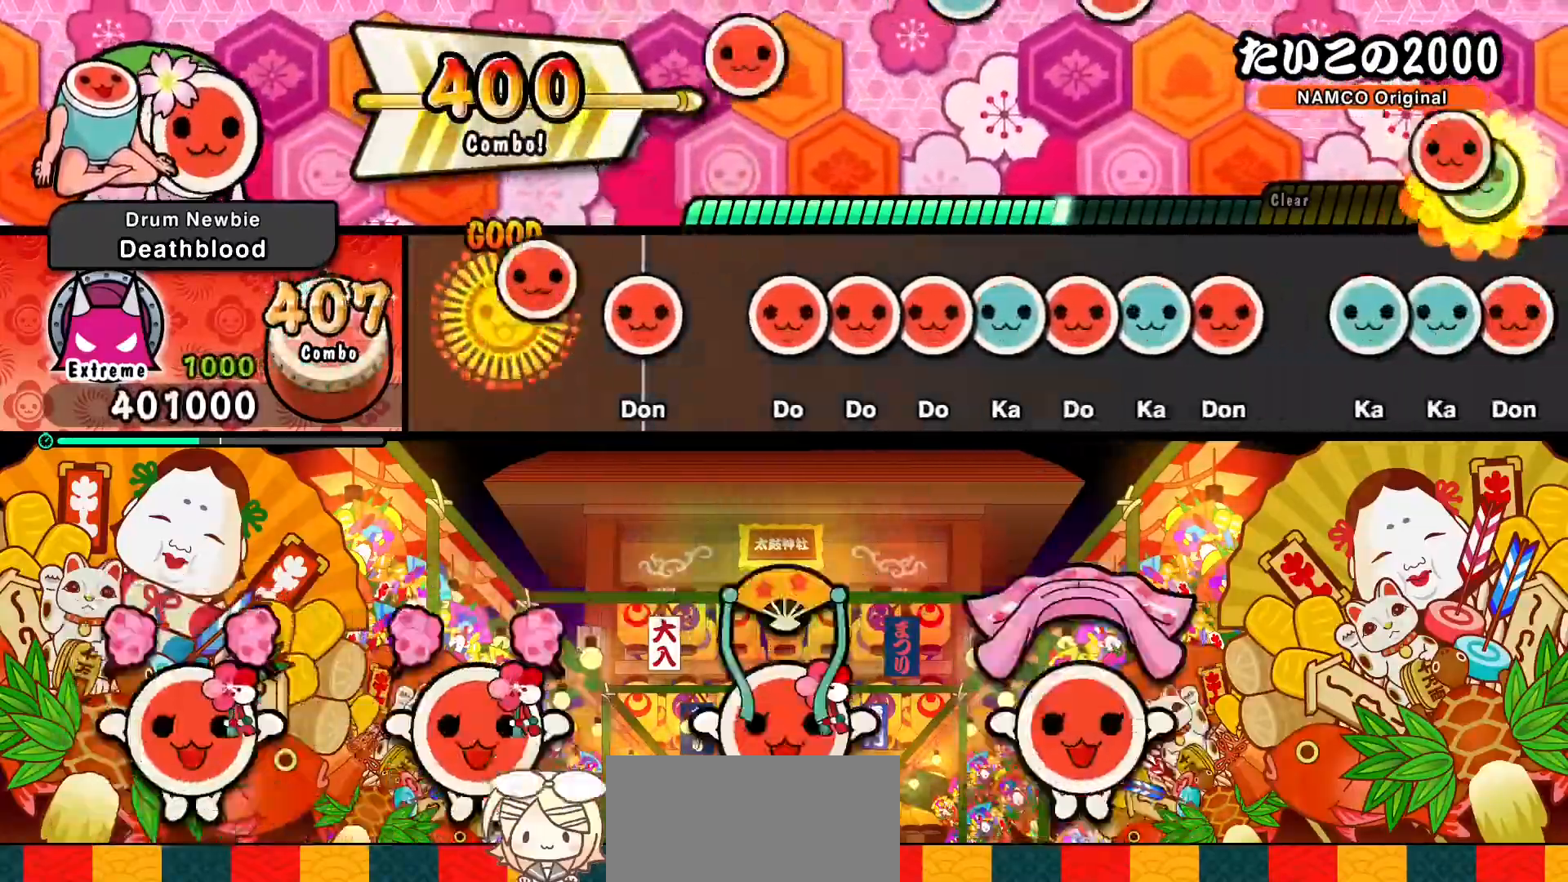
{"buttons": ["DPAD_UP"], "left_stick": "center", "events": [[117, "DPAD_RIGHT", "up"], [150, "SQUARE", "down"], [217, "SQUARE", "up"], [300, "SQUARE", "down"], [350, "DPAD_RIGHT", "down"], [350, "SQUARE", "up"], [400, "DPAD_RIGHT", "up"], [400, "SQUARE", "down"], [467, "DPAD_UP", "down"], [467, "SQUARE", "up"]]}
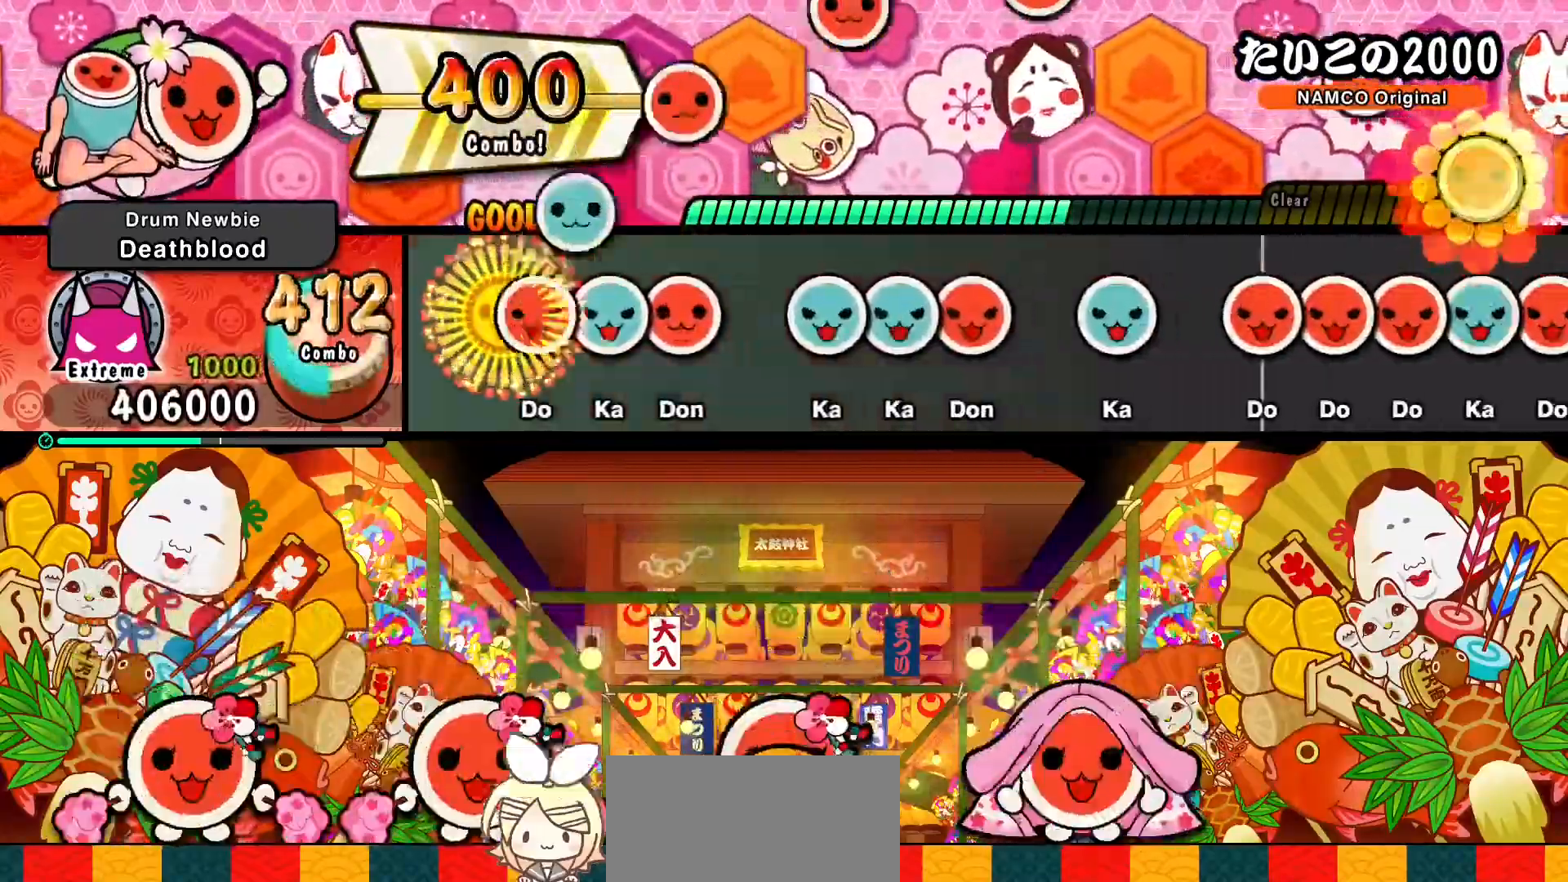
{"buttons": ["SQUARE"], "left_stick": "center", "events": [[33, "DPAD_UP", "up"], [33, "SQUARE", "down"], [100, "DPAD_UP", "down"], [100, "SQUARE", "up"], [167, "SQUARE", "down"], [183, "DPAD_UP", "up"], [250, "SQUARE", "up"], [300, "TRIANGLE", "down"], [367, "DPAD_UP", "down"], [367, "TRIANGLE", "up"], [433, "DPAD_UP", "up"], [433, "SQUARE", "down"]]}
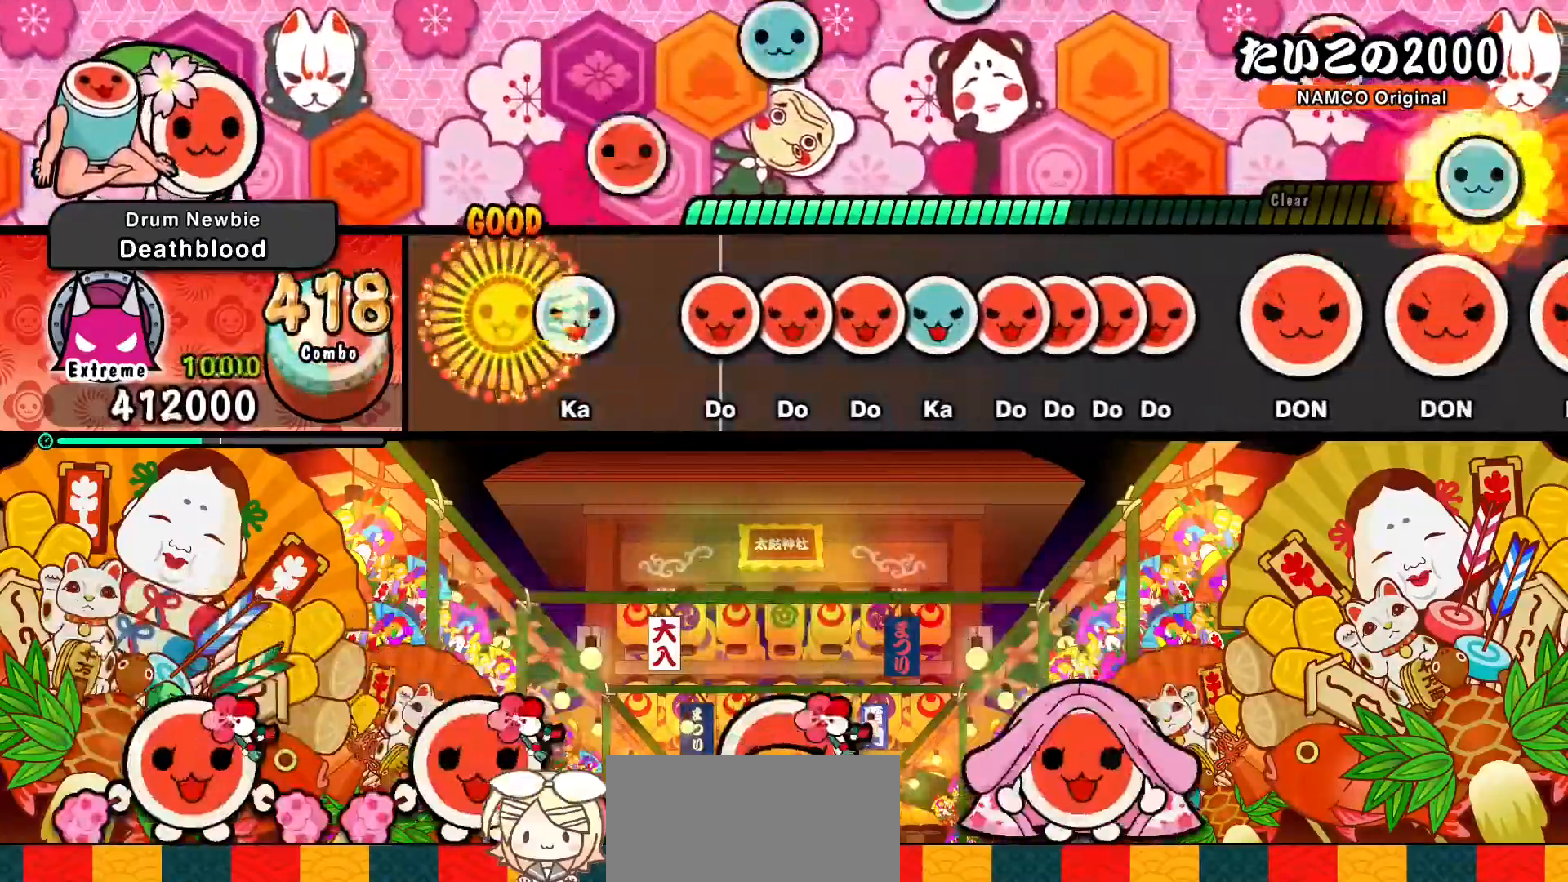
{"buttons": ["SQUARE"], "left_stick": "center", "events": [[17, "SQUARE", "up"], [83, "TRIANGLE", "down"], [133, "TRIANGLE", "up"], [217, "SQUARE", "down"], [283, "DPAD_RIGHT", "down"], [283, "SQUARE", "up"], [333, "DPAD_RIGHT", "up"], [350, "SQUARE", "down"], [417, "DPAD_UP", "down"], [417, "SQUARE", "up"], [483, "DPAD_UP", "up"], [483, "SQUARE", "down"]]}
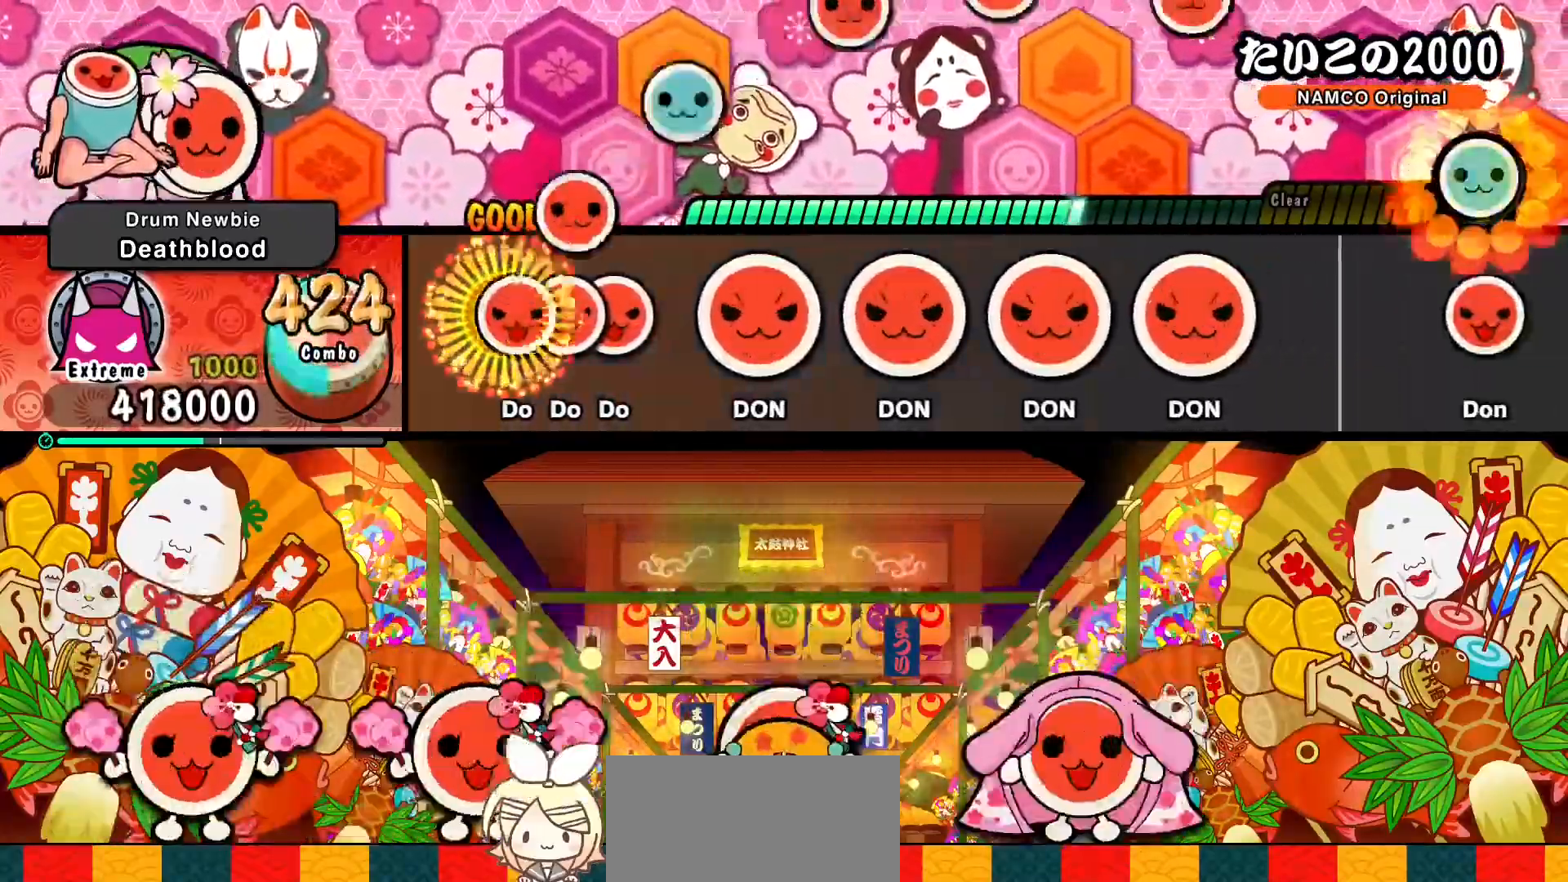
{"buttons": ["DPAD_RIGHT"], "left_stick": "center", "events": [[17, "DPAD_RIGHT", "down"], [33, "SQUARE", "up"], [83, "DPAD_RIGHT", "up"], [83, "SQUARE", "down"], [133, "DPAD_RIGHT", "down"], [150, "SQUARE", "up"], [250, "DPAD_RIGHT", "up"], [267, "SQUARE", "down"], [400, "DPAD_RIGHT", "down"], [400, "SQUARE", "up"]]}
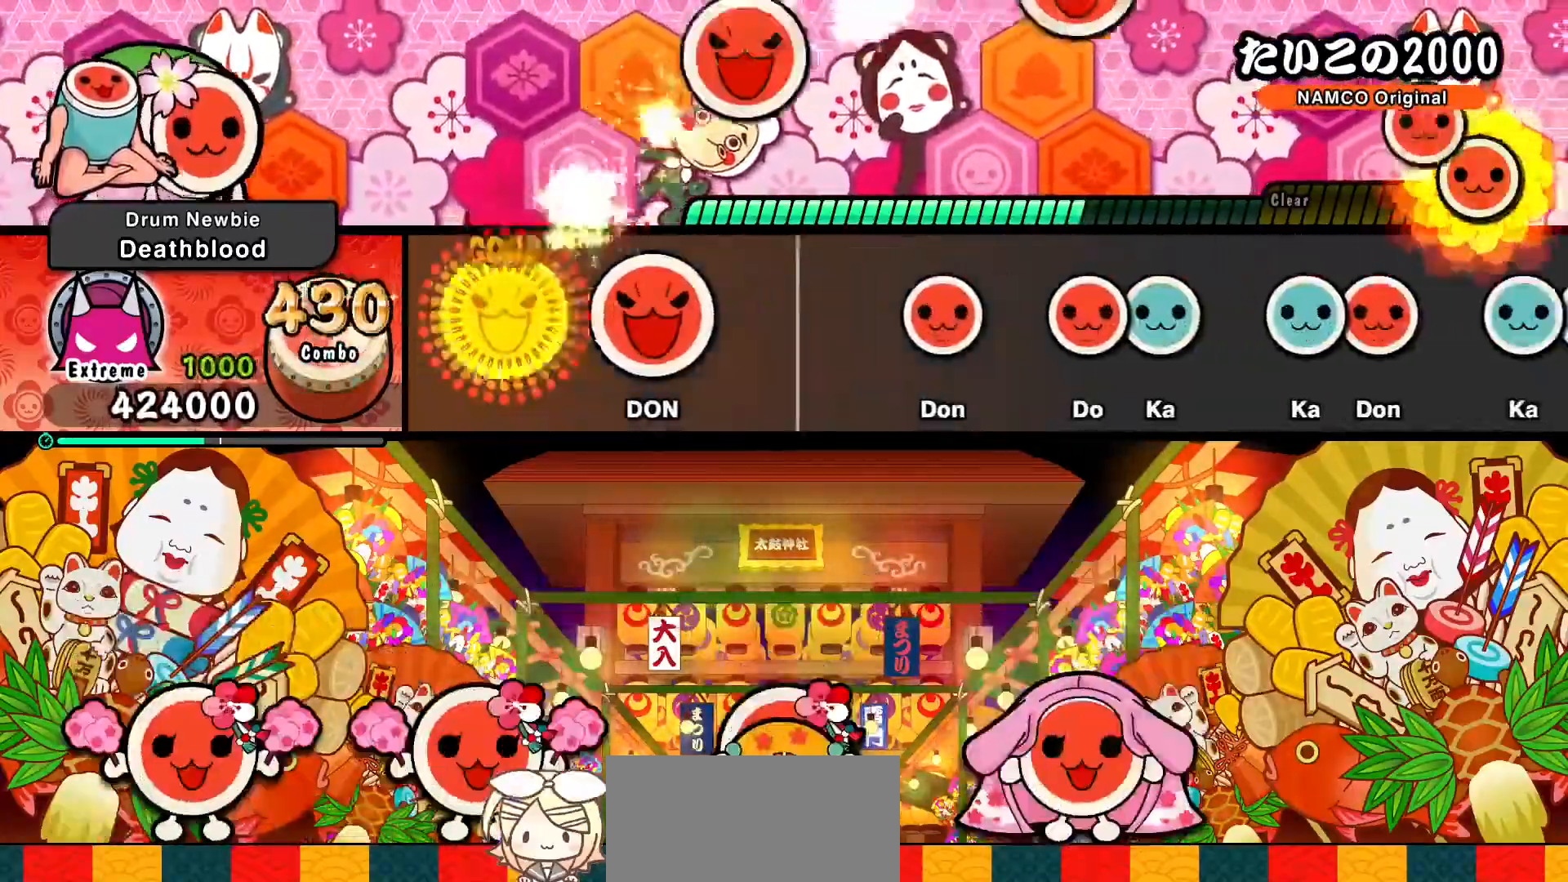
{"buttons": [], "left_stick": "center", "events": [[17, "DPAD_RIGHT", "up"], [17, "SQUARE", "down"], [133, "DPAD_RIGHT", "down"], [150, "SQUARE", "up"], [333, "DPAD_RIGHT", "up"], [383, "SQUARE", "down"], [450, "SQUARE", "up"]]}
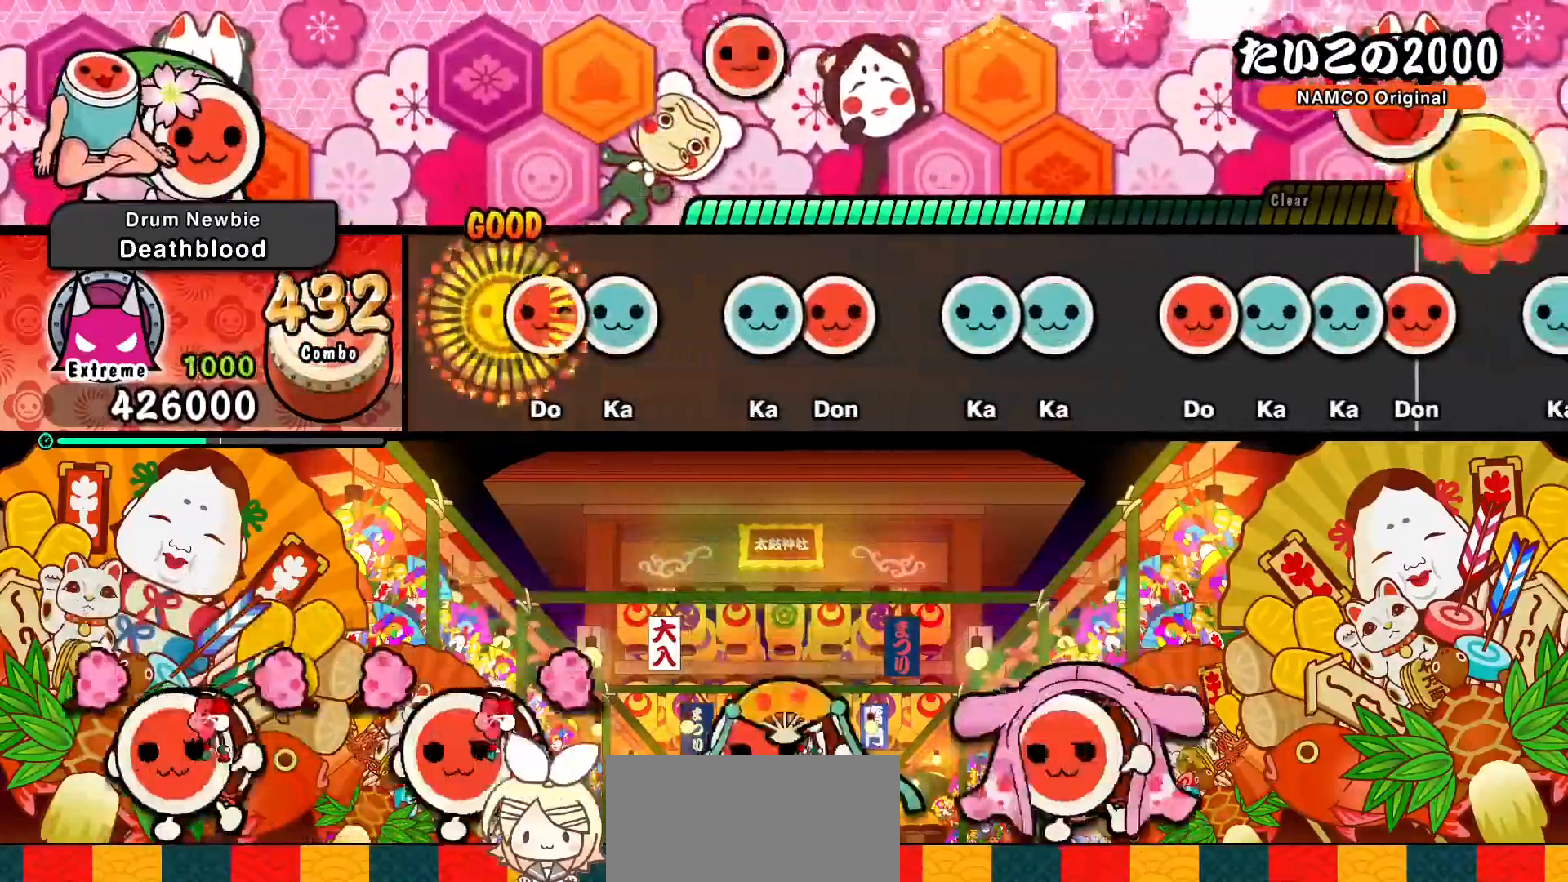
{"buttons": [], "left_stick": "center", "events": [[50, "SQUARE", "down"], [100, "DPAD_UP", "down"], [100, "SQUARE", "up"], [200, "DPAD_UP", "up"], [250, "TRIANGLE", "down"], [300, "TRIANGLE", "up"], [317, "DPAD_RIGHT", "down"], [400, "DPAD_RIGHT", "up"], [433, "TRIANGLE", "down"], [500, "TRIANGLE", "up"]]}